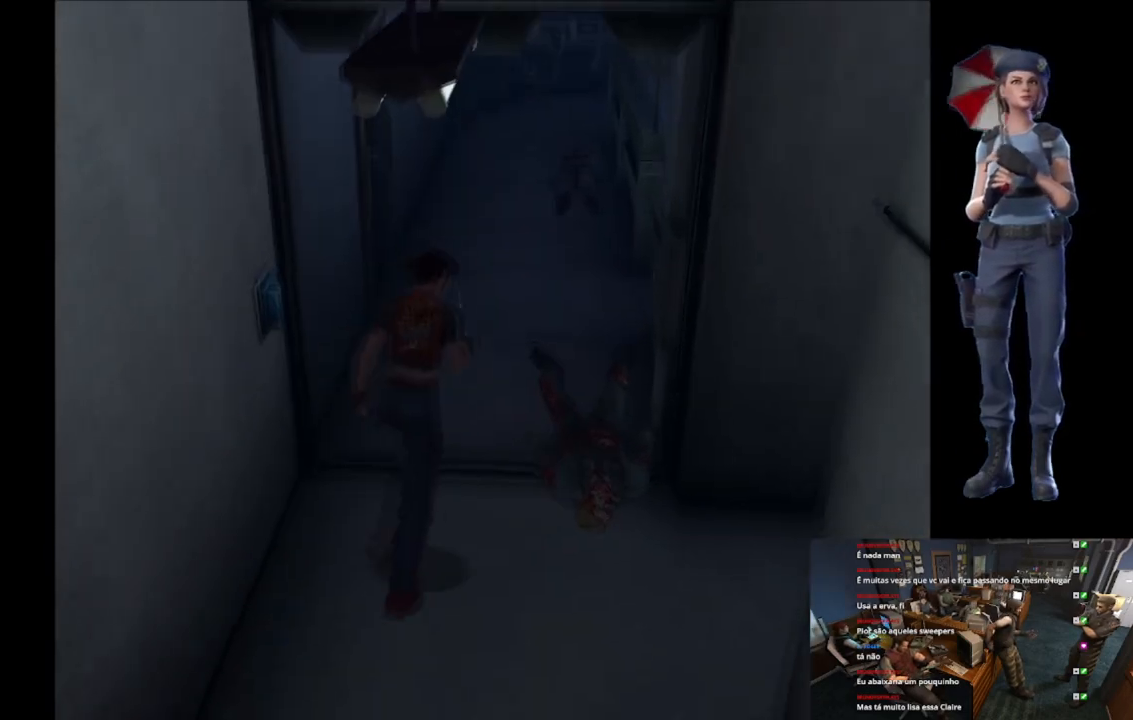
Gameplay with a controller (Xbox layout); each line is a JSON object with the inputs held at the frame after it. "events" lists button and stick changes between this image and that frame as [ms after this image, input, new state], when the widget could be followed in between.
{"buttons": ["X"], "left_stick": "up", "right_stick": "center", "events": []}
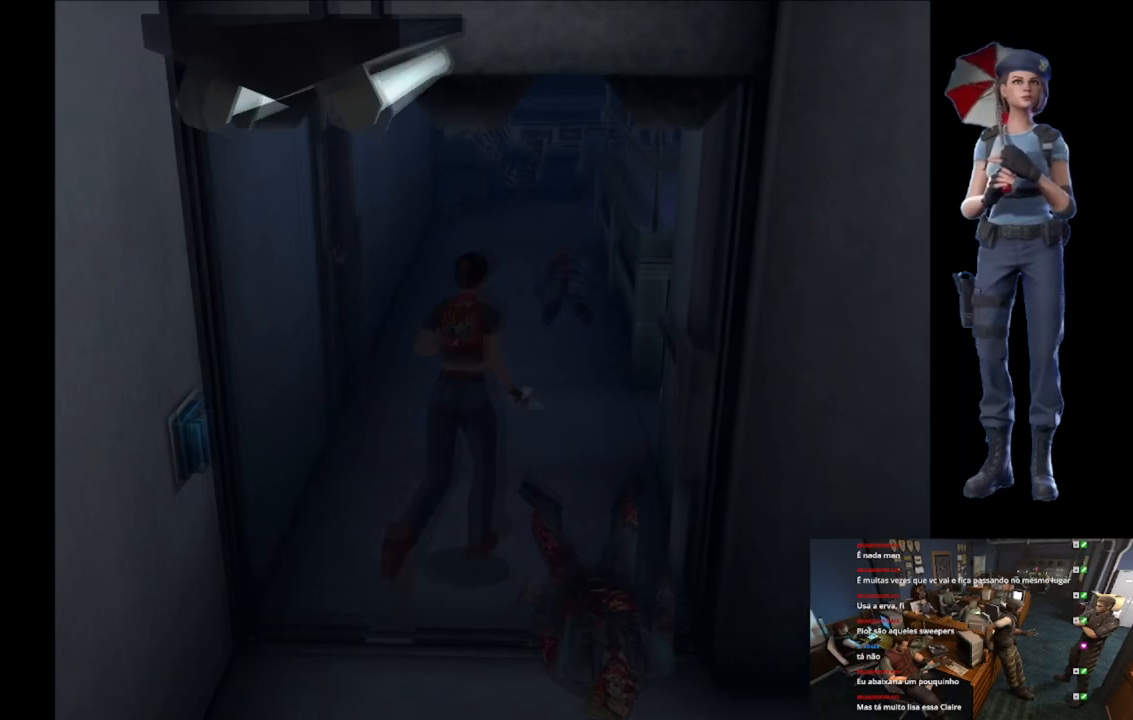
{"buttons": ["X"], "left_stick": "up-right", "right_stick": "center", "events": [[116, "left_stick", "up-right"], [283, "left_stick", "up"], [417, "left_stick", "up-right"]]}
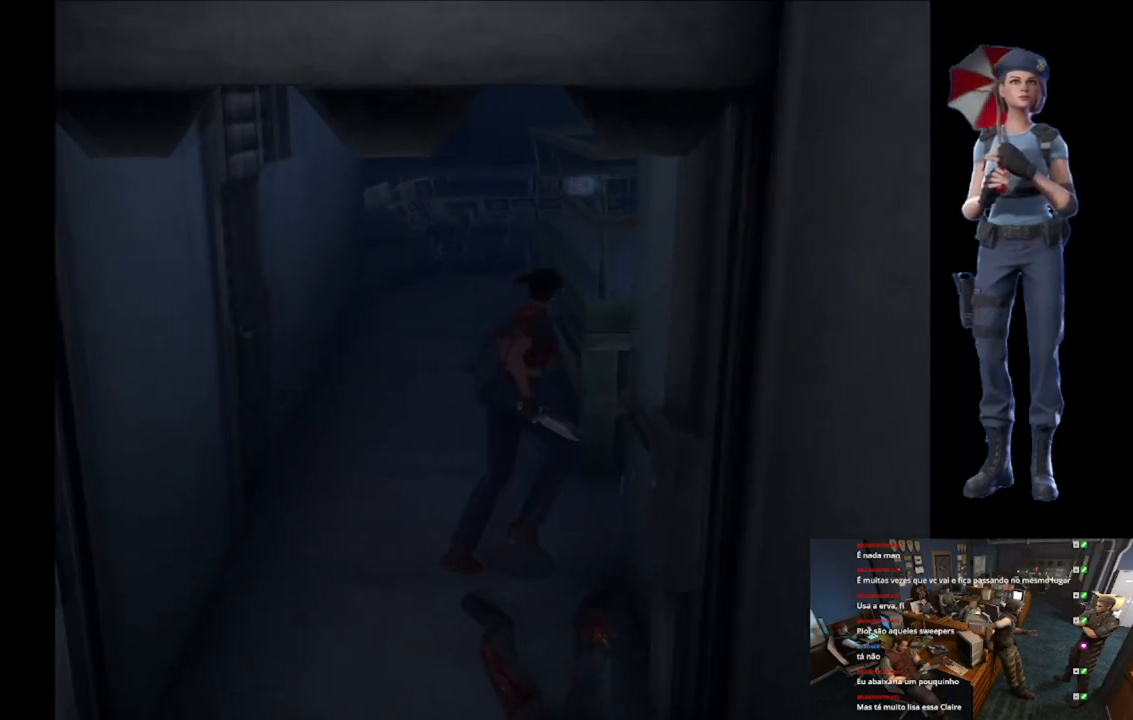
{"buttons": ["A", "X"], "left_stick": "up", "right_stick": "center", "events": [[83, "left_stick", "up"], [267, "left_stick", "up-right"], [317, "A", "down"], [400, "left_stick", "up"], [417, "A", "up"], [484, "A", "down"]]}
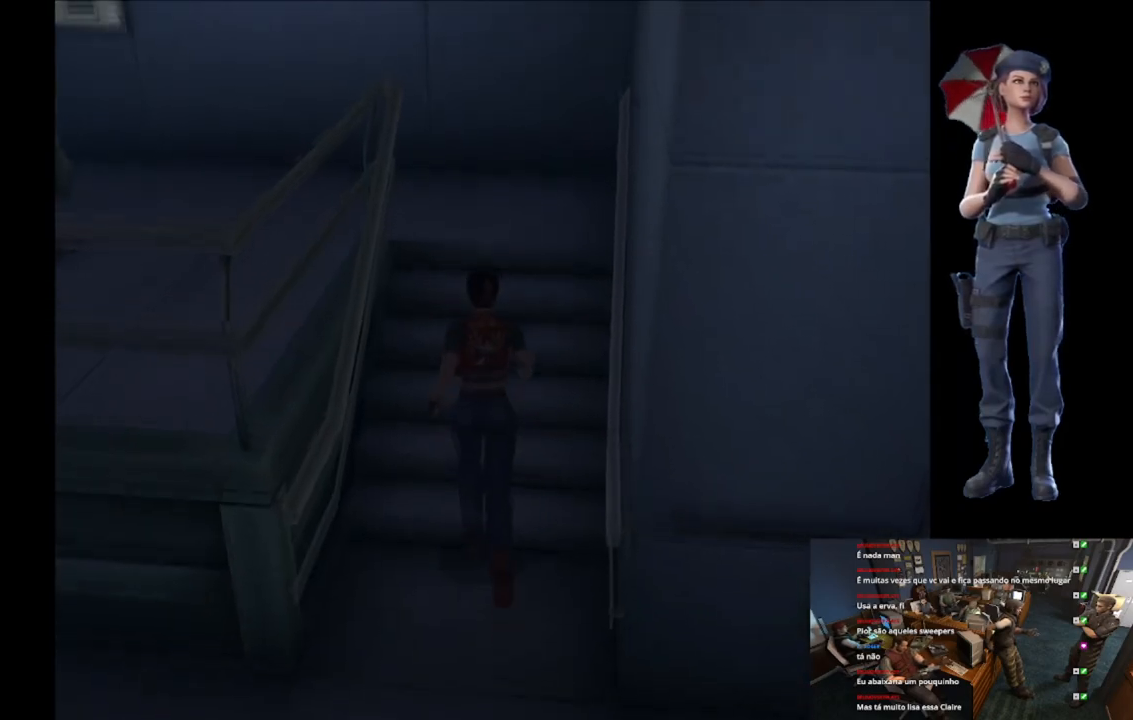
{"buttons": ["A"], "left_stick": "center", "right_stick": "center", "events": [[151, "A", "up"], [151, "X", "up"], [217, "left_stick", "center"], [301, "A", "down"]]}
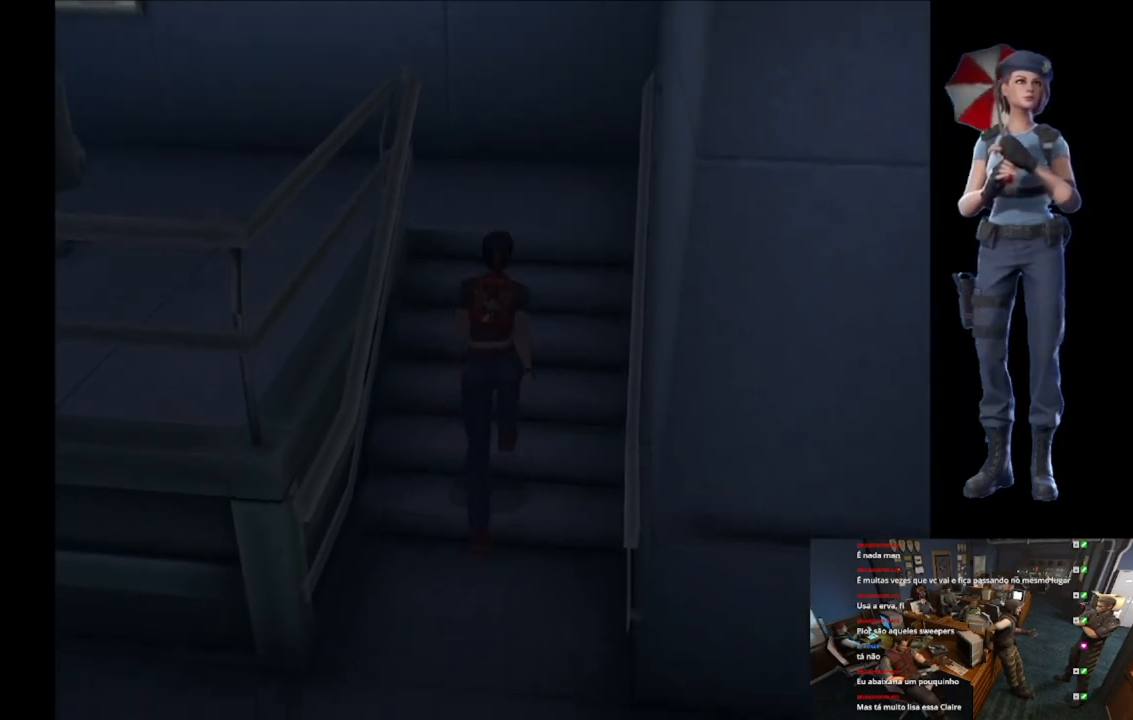
{"buttons": ["A"], "left_stick": "center", "right_stick": "center", "events": []}
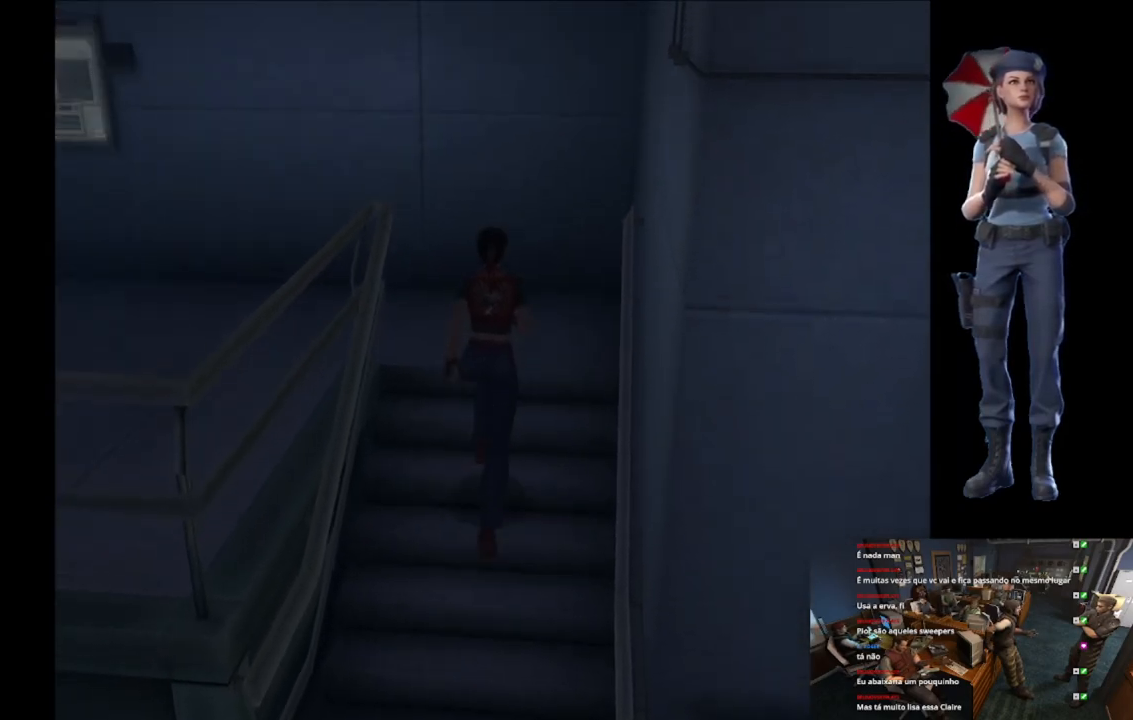
{"buttons": ["A"], "left_stick": "center", "right_stick": "center", "events": []}
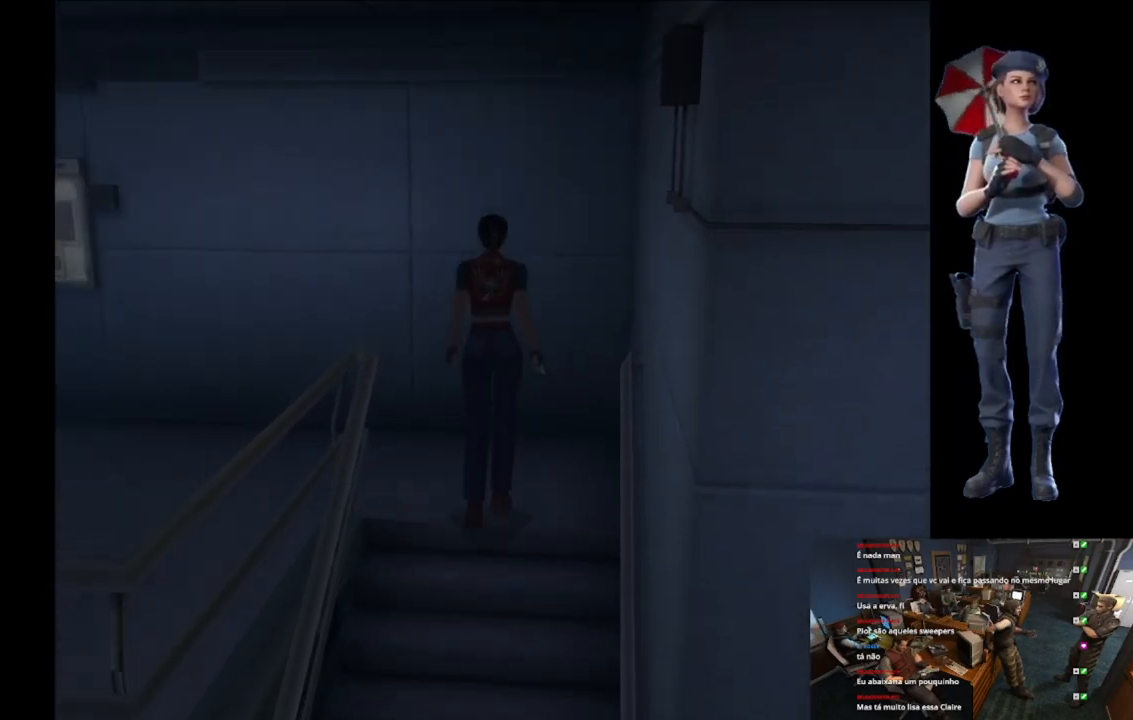
{"buttons": [], "left_stick": "left", "right_stick": "center", "events": [[250, "left_stick", "left"], [334, "A", "up"]]}
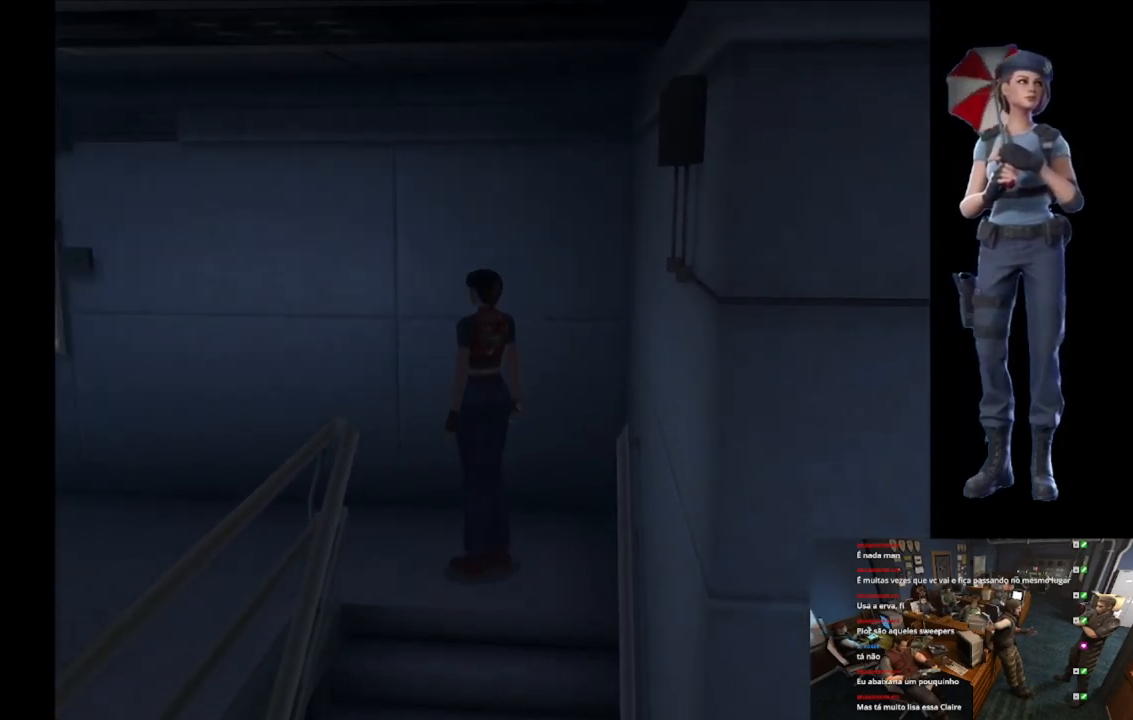
{"buttons": ["X"], "left_stick": "up-left", "right_stick": "center", "events": [[67, "X", "down"], [101, "left_stick", "up-left"]]}
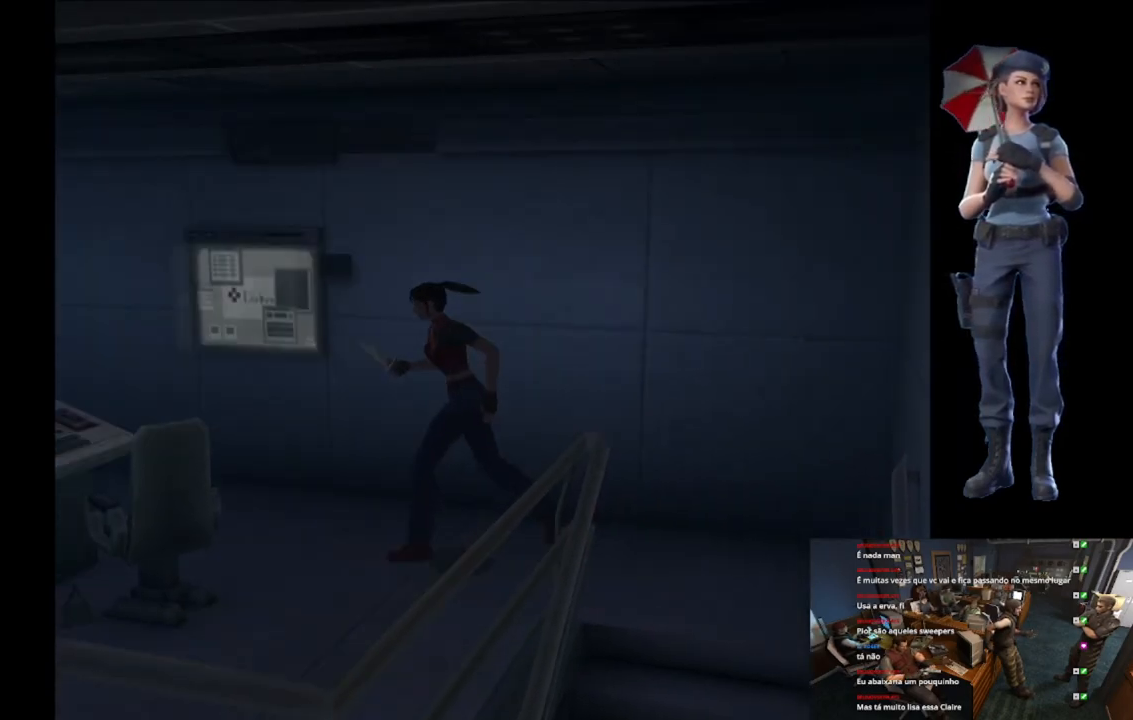
{"buttons": ["X"], "left_stick": "up-right", "right_stick": "center", "events": [[400, "left_stick", "up-right"]]}
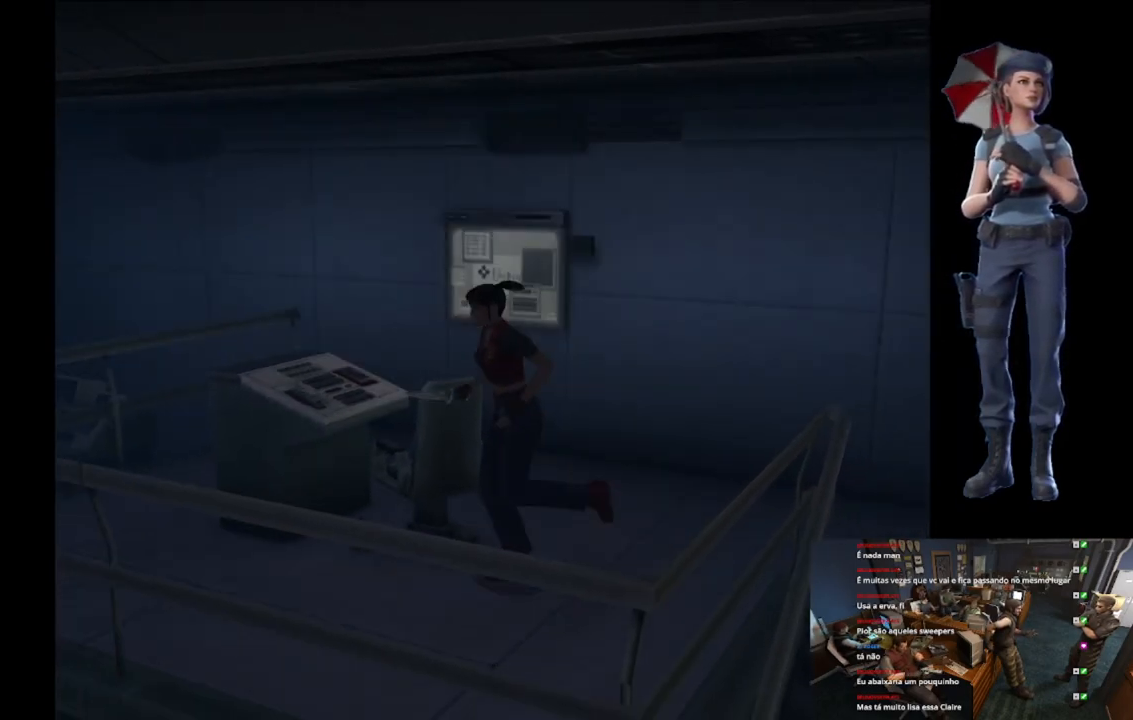
{"buttons": [], "left_stick": "center", "right_stick": "center", "events": [[500, "X", "up"], [500, "left_stick", "center"]]}
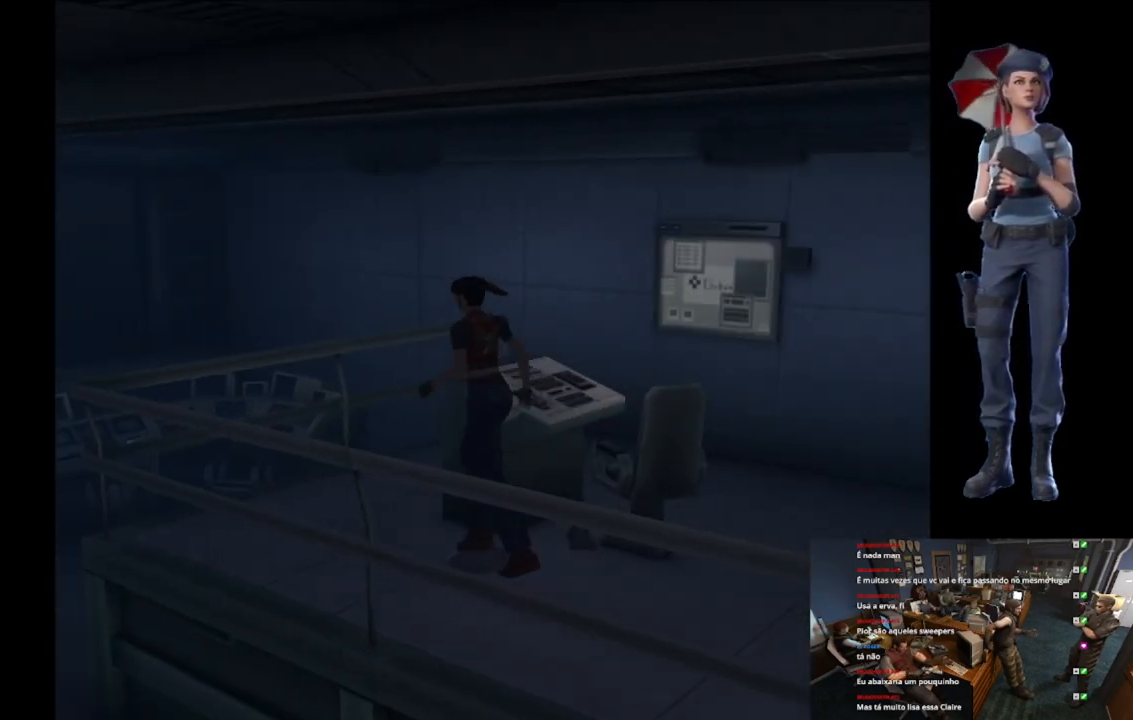
{"buttons": [], "left_stick": "down", "right_stick": "down", "events": [[450, "left_stick", "down"], [484, "right_stick", "down"]]}
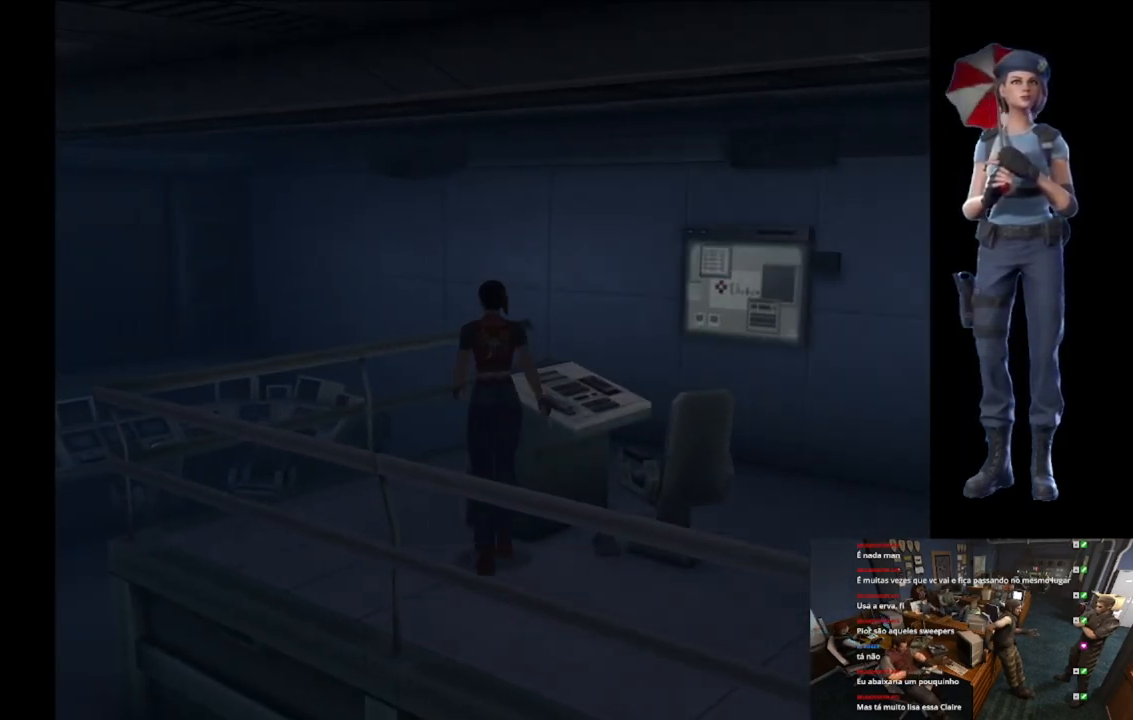
{"buttons": ["X"], "left_stick": "up-left", "right_stick": "center", "events": [[216, "left_stick", "up"], [250, "right_stick", "center"], [300, "X", "down"], [417, "left_stick", "up-left"]]}
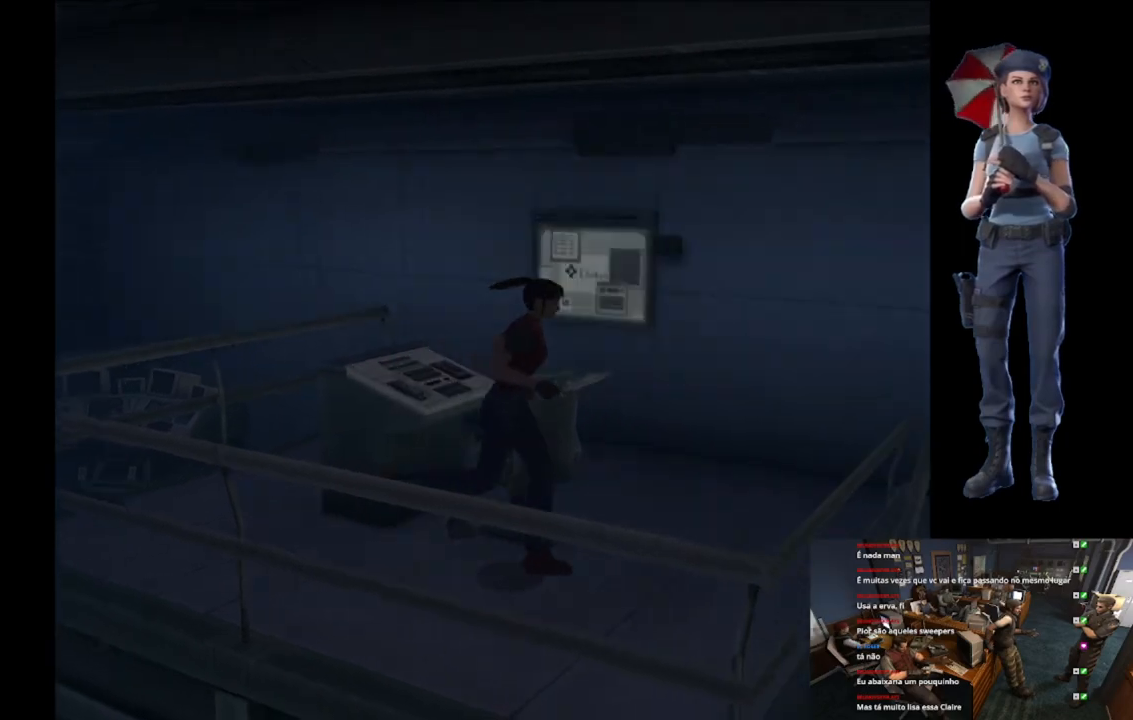
{"buttons": ["X"], "left_stick": "up-left", "right_stick": "center", "events": []}
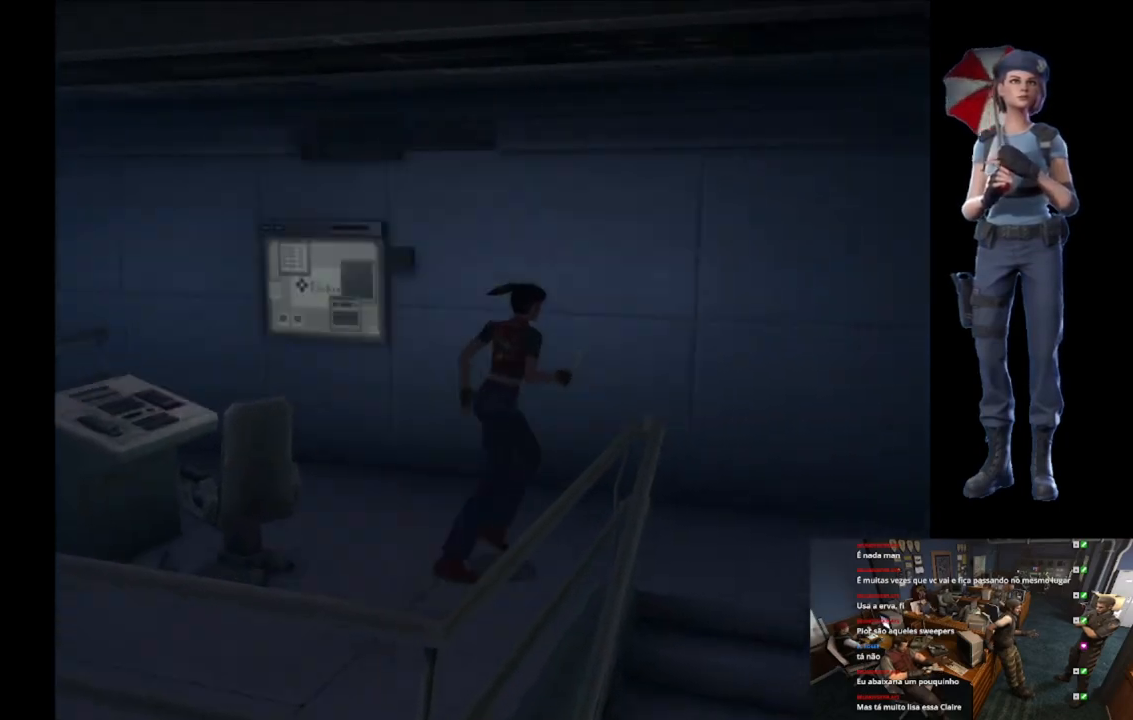
{"buttons": ["X"], "left_stick": "up-right", "right_stick": "center", "events": [[50, "left_stick", "up-right"]]}
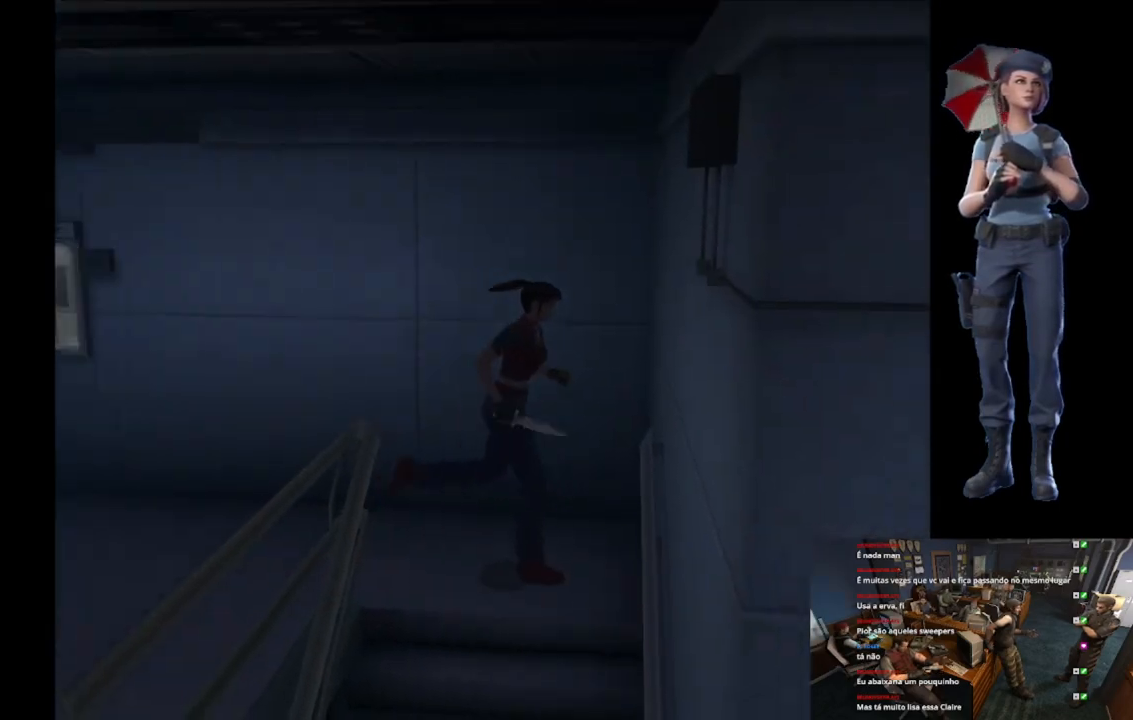
{"buttons": ["X"], "left_stick": "up-right", "right_stick": "center", "events": [[117, "A", "down"], [217, "A", "up"], [300, "A", "down"], [434, "A", "up"]]}
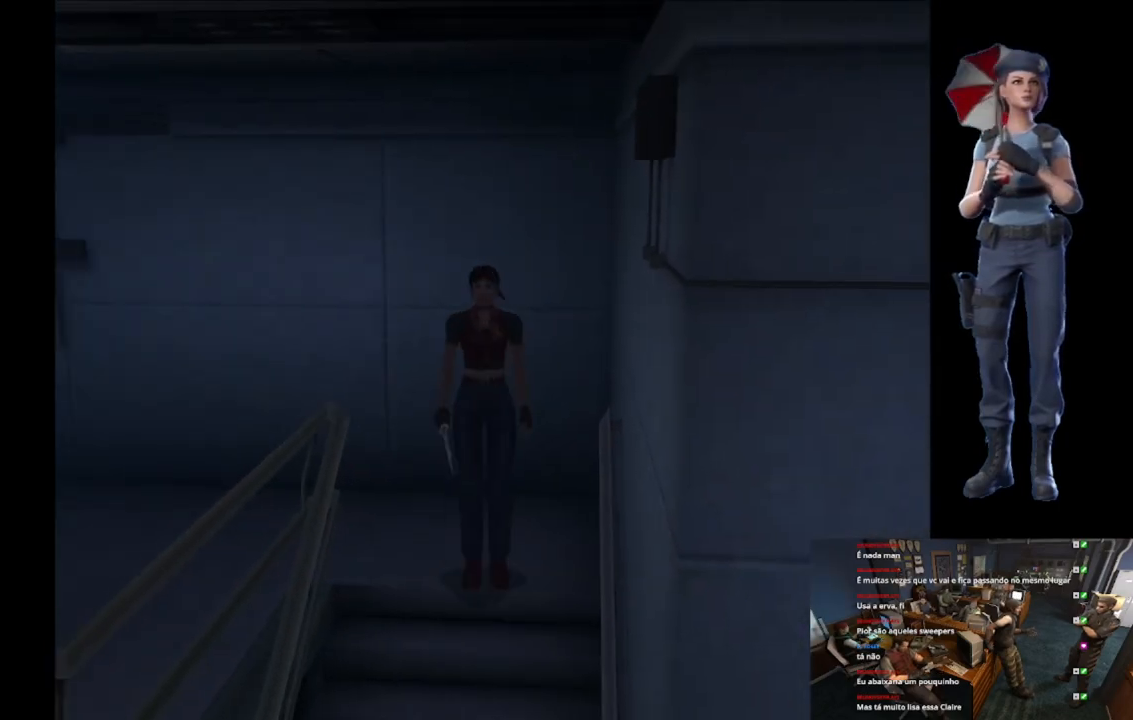
{"buttons": ["X"], "left_stick": "center", "right_stick": "center", "events": [[16, "A", "down"], [300, "left_stick", "center"], [433, "A", "up"]]}
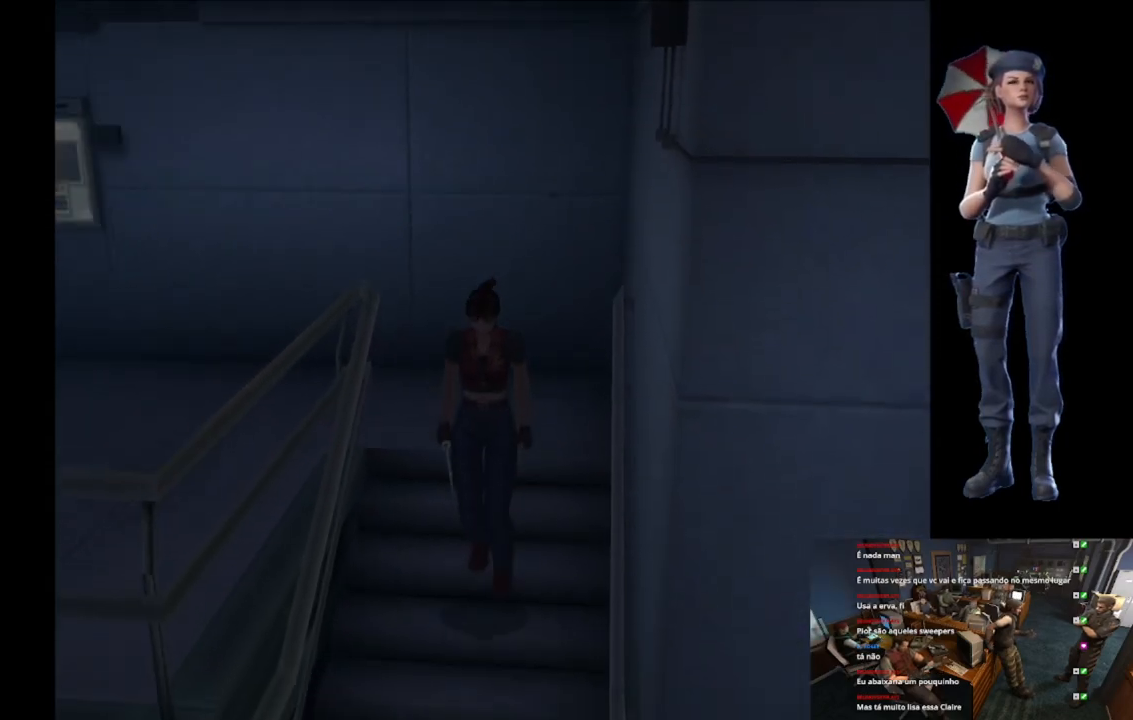
{"buttons": [], "left_stick": "up", "right_stick": "center", "events": [[150, "X", "up"], [317, "left_stick", "up"]]}
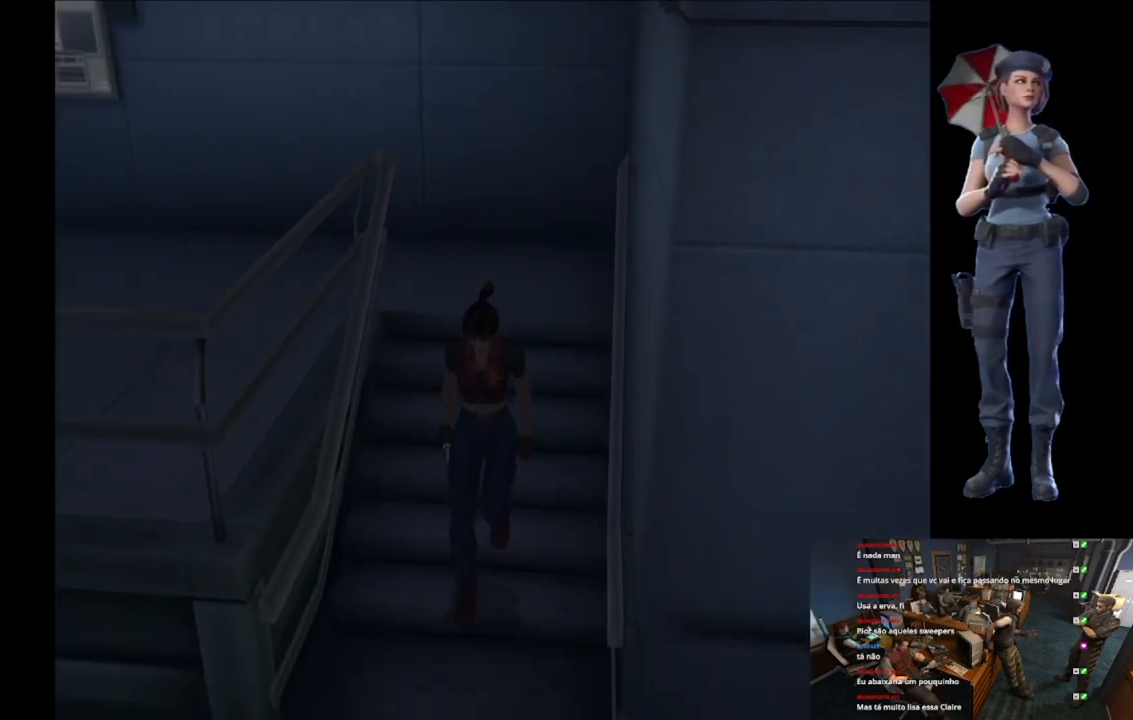
{"buttons": ["X"], "left_stick": "up", "right_stick": "center", "events": [[116, "X", "down"], [316, "left_stick", "up-right"], [467, "left_stick", "up"]]}
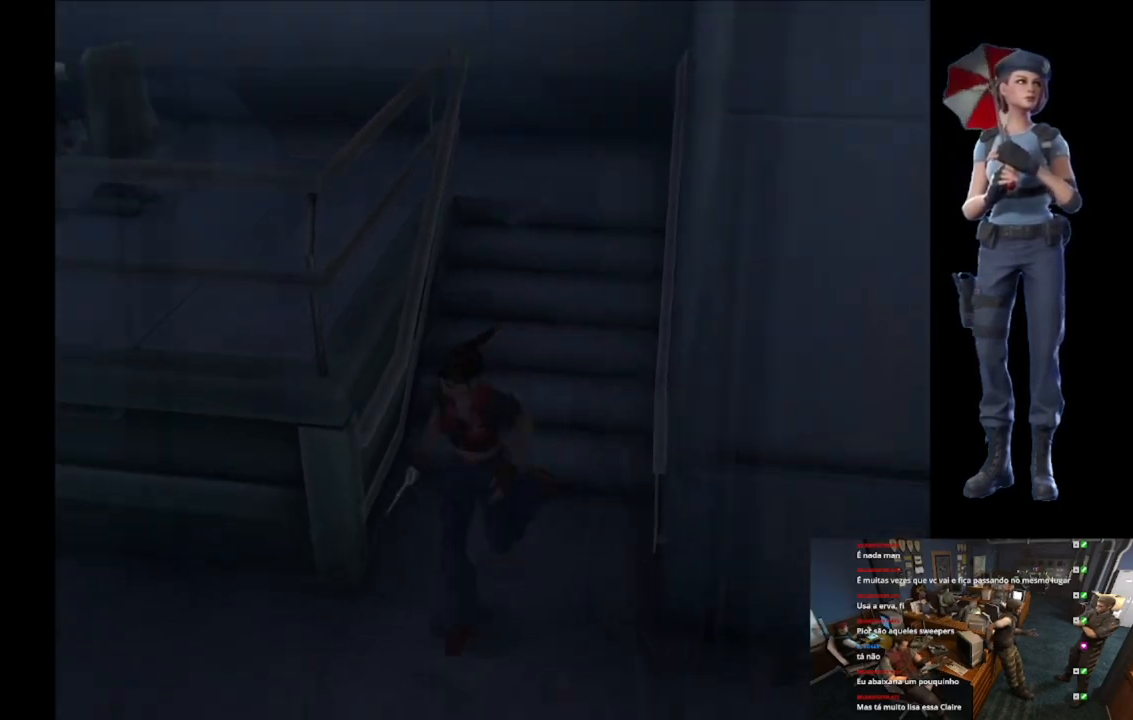
{"buttons": ["X"], "left_stick": "up-right", "right_stick": "center", "events": [[117, "left_stick", "up-right"]]}
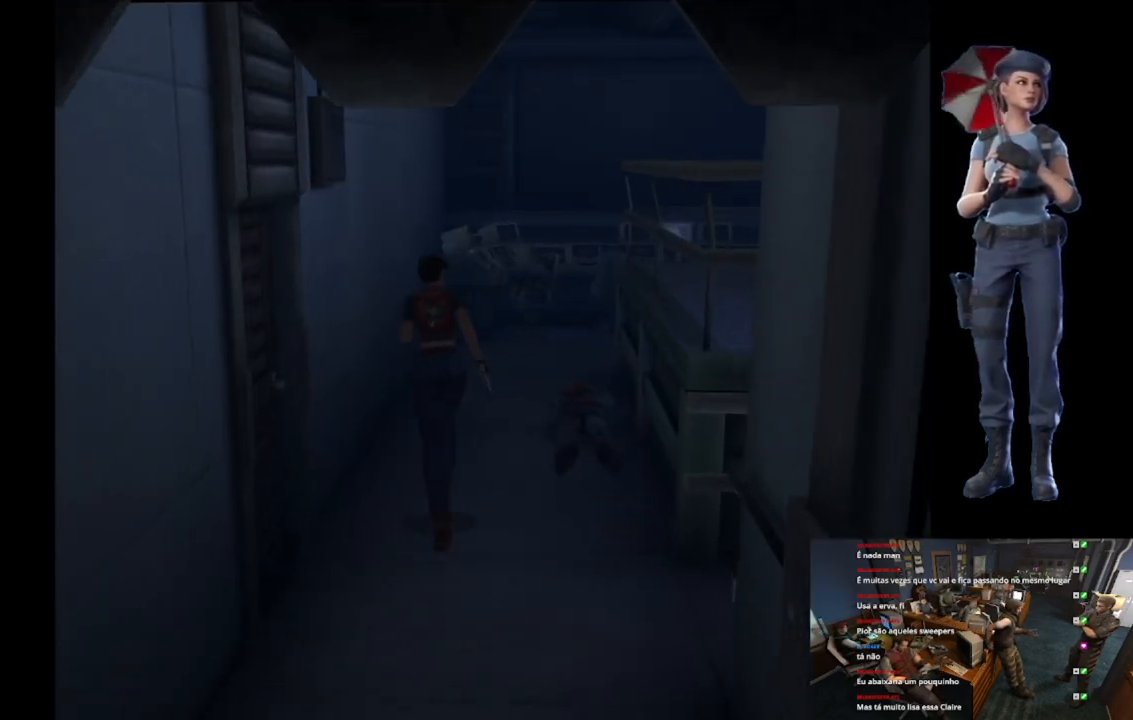
{"buttons": ["X"], "left_stick": "up", "right_stick": "center", "events": [[134, "left_stick", "up"], [267, "left_stick", "up-right"], [434, "left_stick", "up"]]}
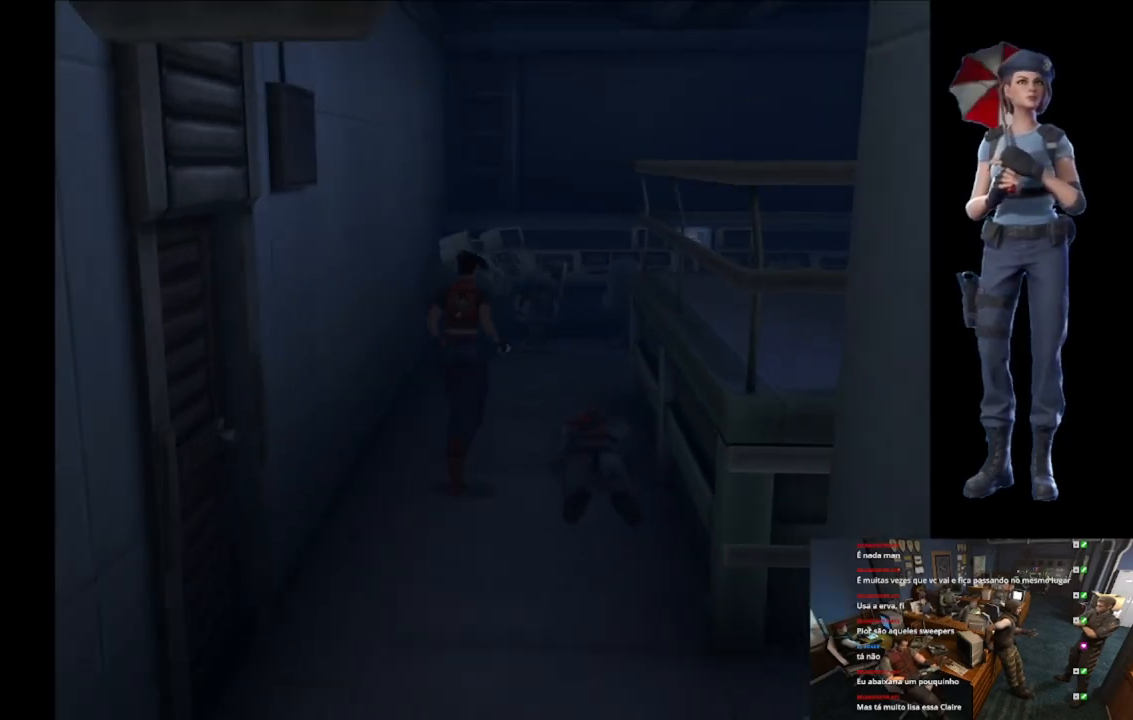
{"buttons": ["X"], "left_stick": "up", "right_stick": "center", "events": []}
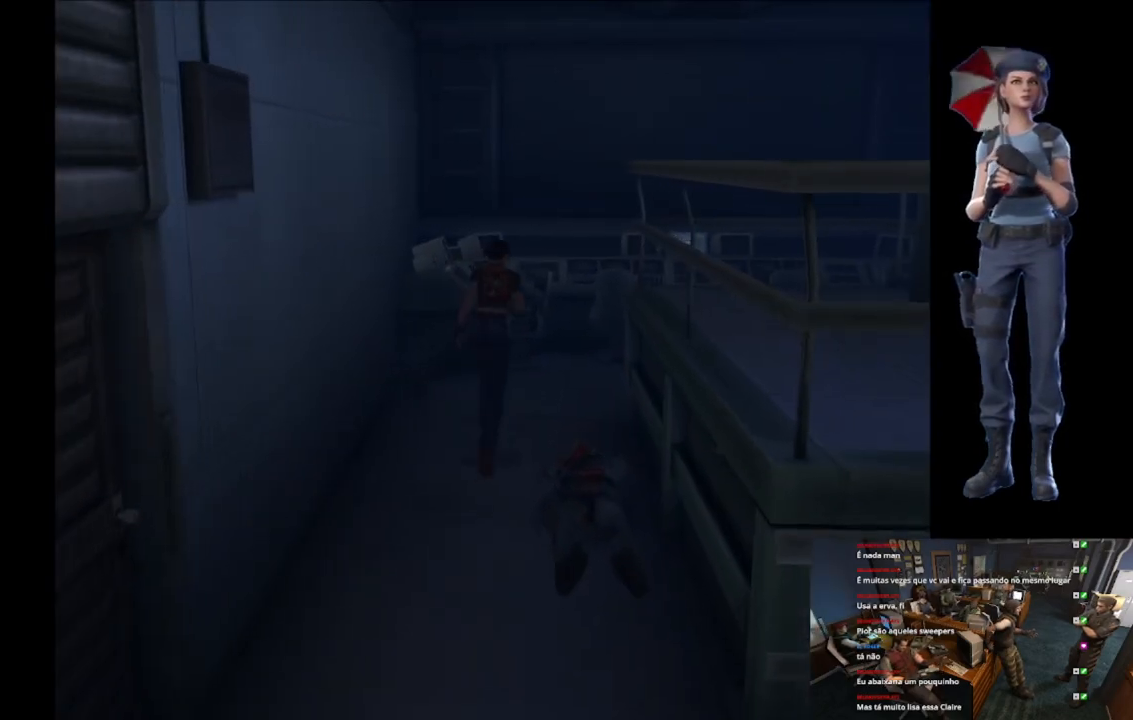
{"buttons": ["A", "X"], "left_stick": "up", "right_stick": "center", "events": [[166, "left_stick", "up-left"], [450, "A", "down"], [467, "left_stick", "up"]]}
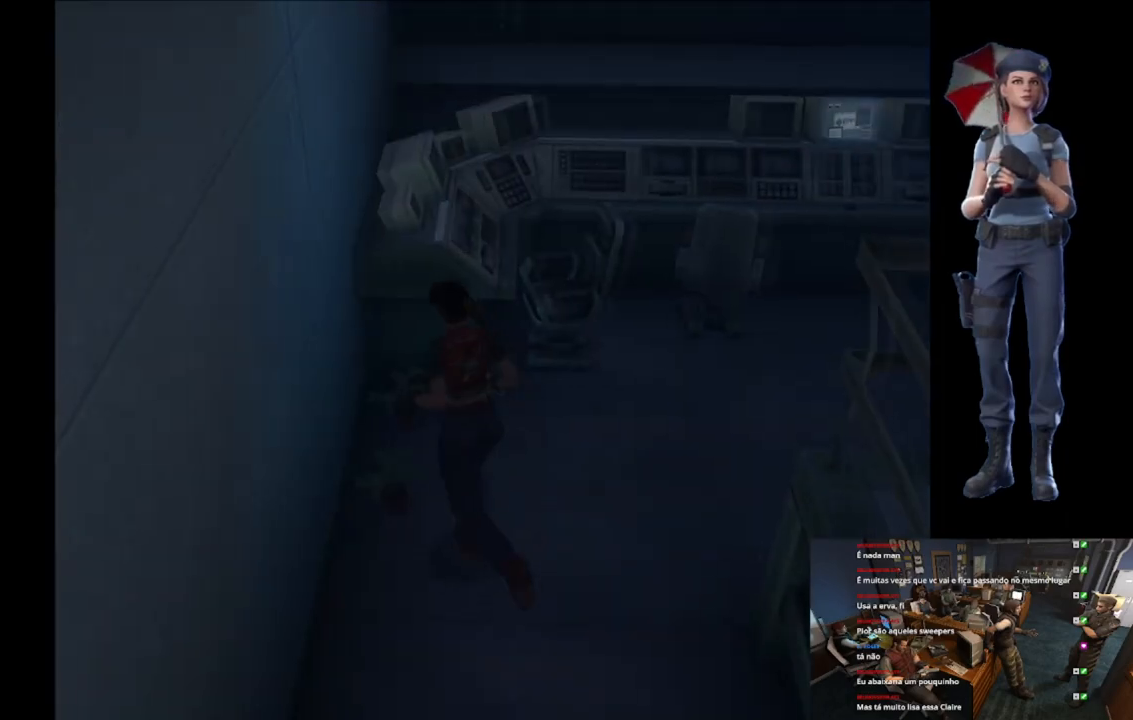
{"buttons": ["A"], "left_stick": "center", "right_stick": "center", "events": [[100, "A", "up"], [117, "X", "up"], [200, "left_stick", "center"], [250, "A", "down"], [367, "A", "up"], [434, "A", "down"]]}
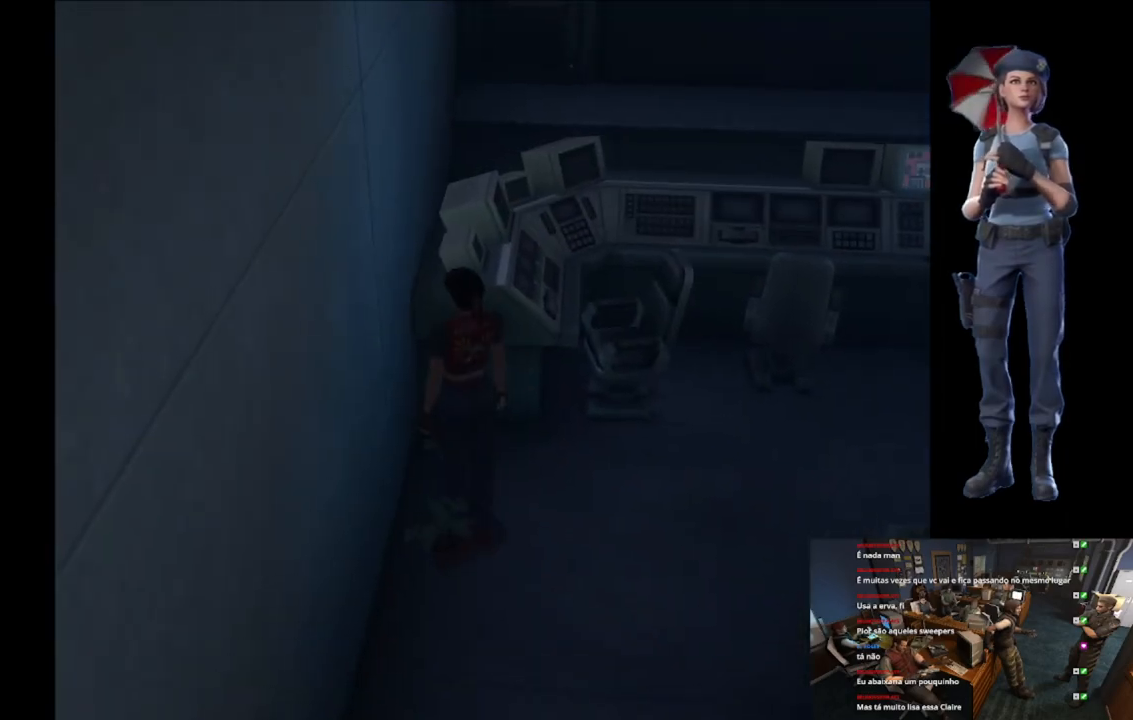
{"buttons": [], "left_stick": "down", "right_stick": "center", "events": [[134, "A", "up"], [184, "A", "down"], [201, "left_stick", "left"], [334, "A", "up"], [434, "left_stick", "down"]]}
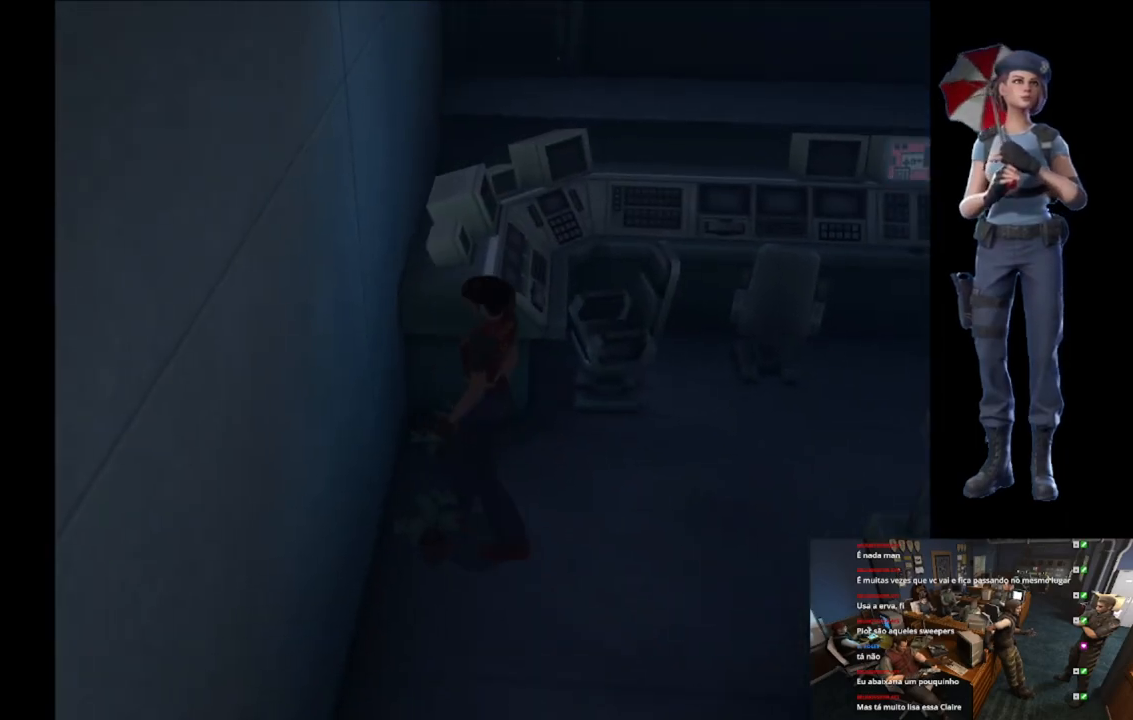
{"buttons": ["A"], "left_stick": "center", "right_stick": "center", "events": [[67, "A", "down"], [150, "left_stick", "left"], [200, "A", "up"], [284, "A", "down"], [367, "left_stick", "center"], [400, "A", "up"], [434, "A", "down"]]}
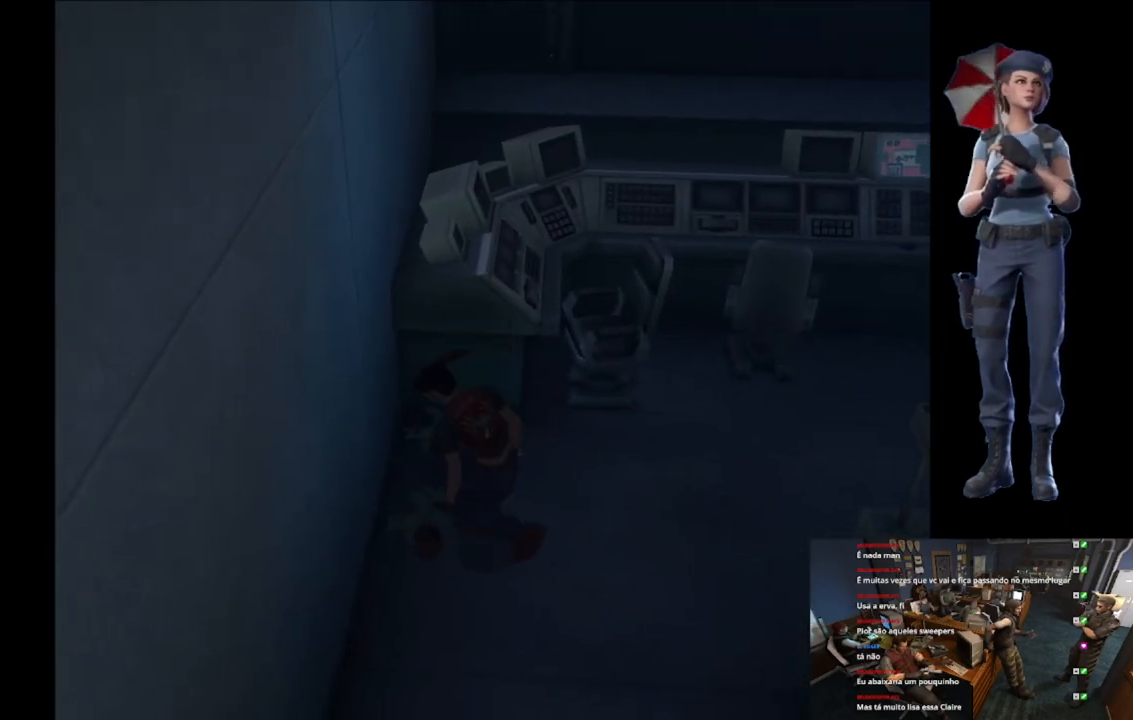
{"buttons": ["A"], "left_stick": "center", "right_stick": "center", "events": []}
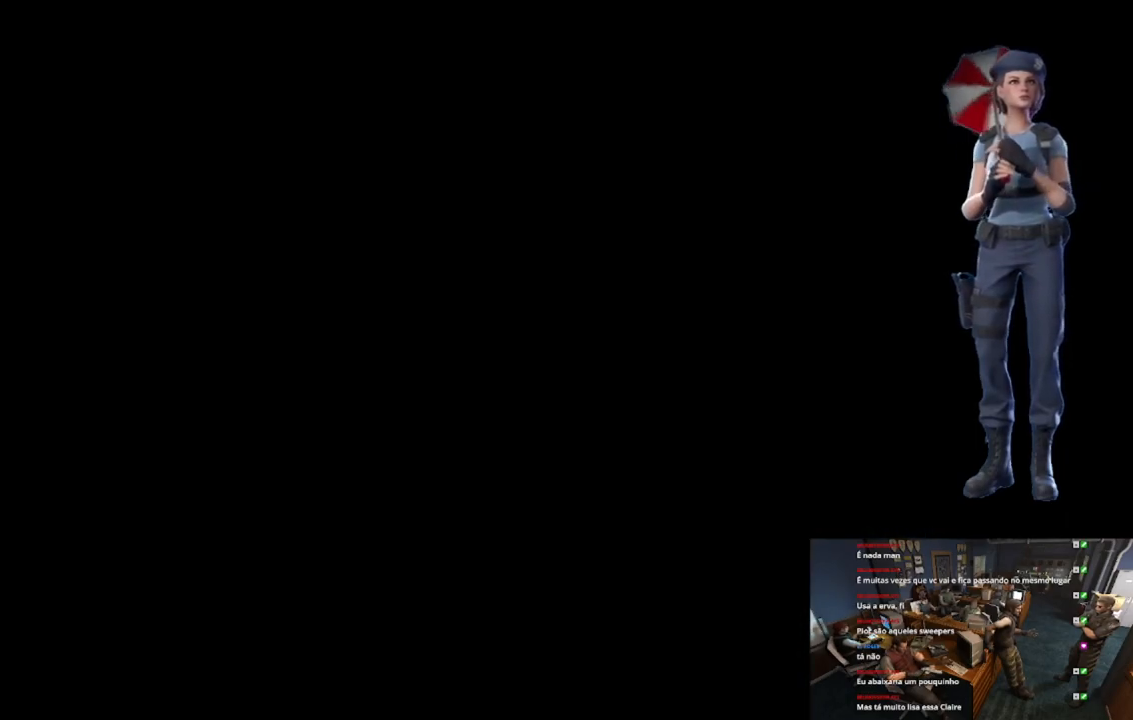
{"buttons": ["A"], "left_stick": "center", "right_stick": "center", "events": []}
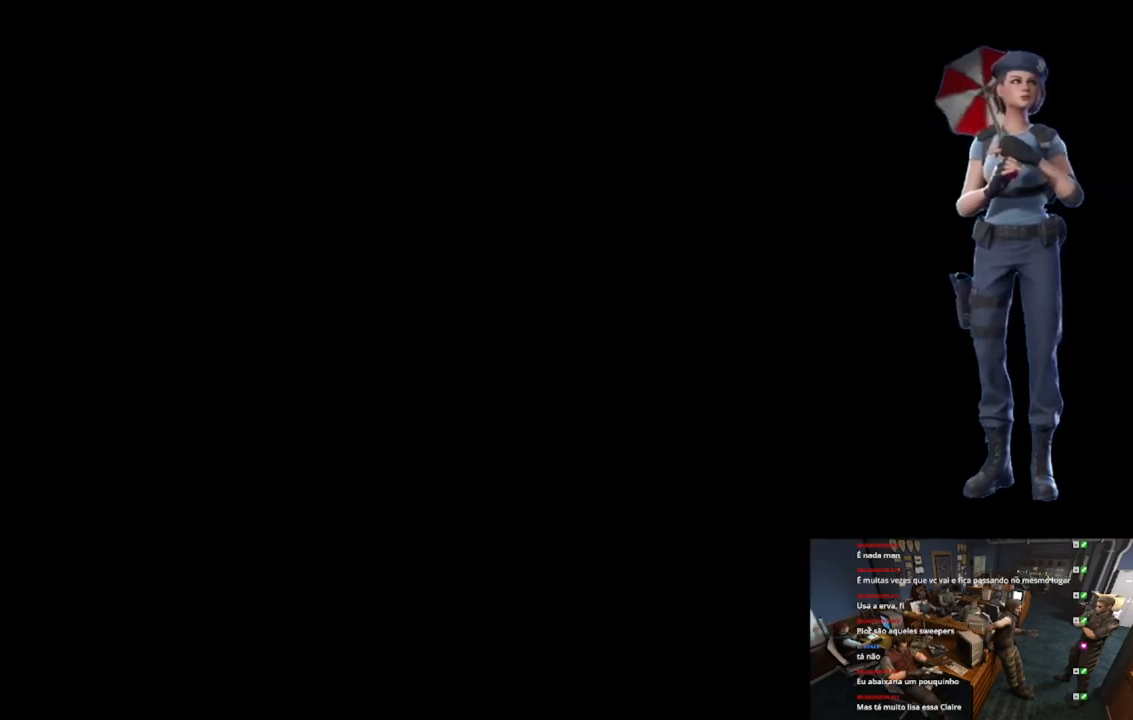
{"buttons": ["A"], "left_stick": "center", "right_stick": "center", "events": []}
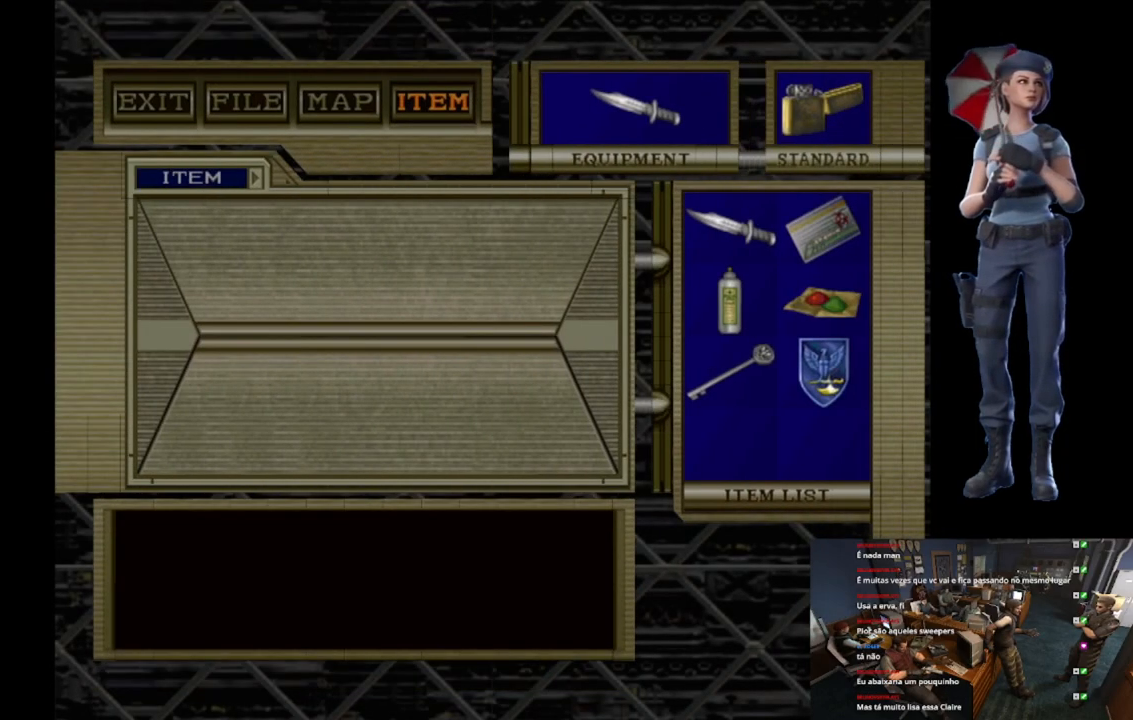
{"buttons": ["A"], "left_stick": "center", "right_stick": "center", "events": []}
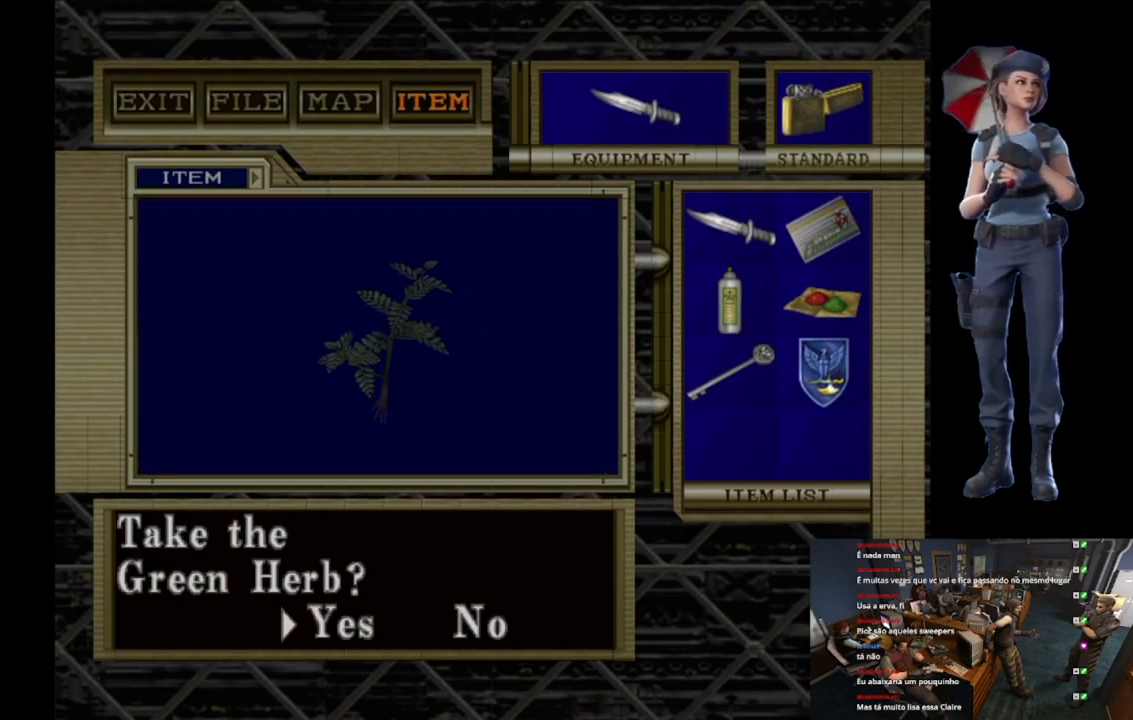
{"buttons": [], "left_stick": "center", "right_stick": "center", "events": [[100, "A", "up"], [166, "A", "down"], [283, "A", "up"], [350, "A", "down"], [483, "A", "up"]]}